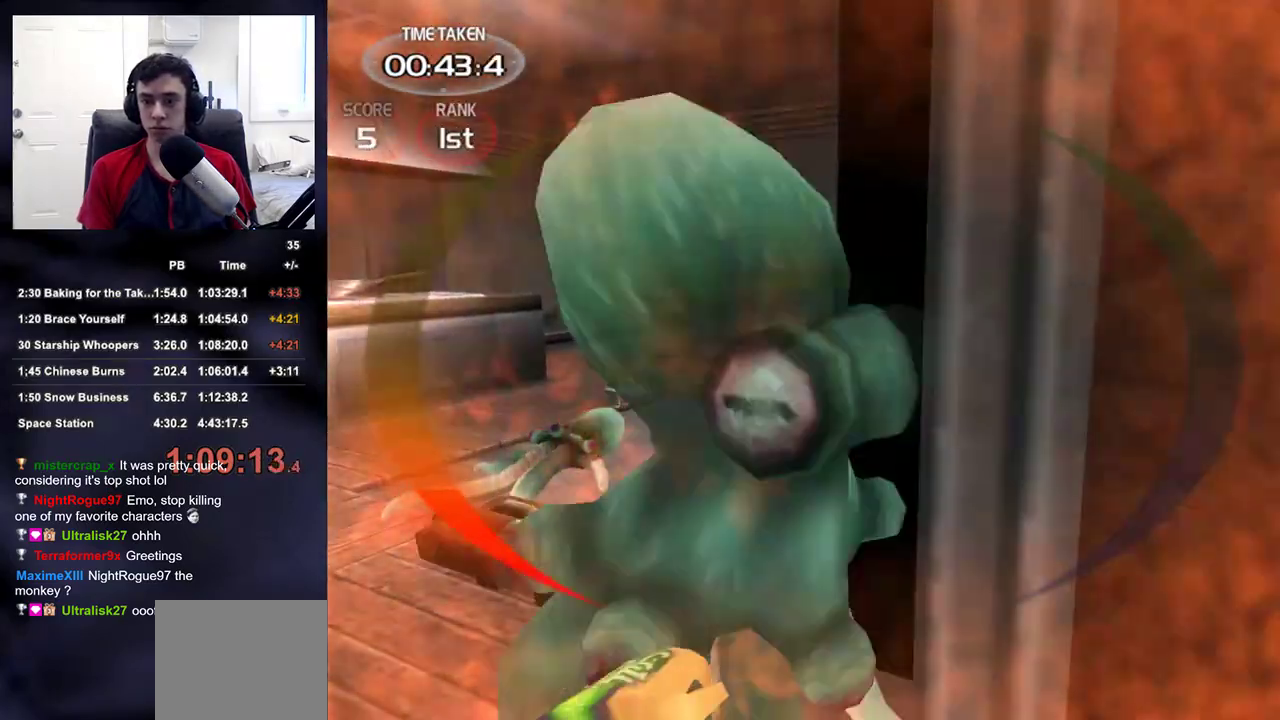
Gameplay with a controller (PlayStation layout); each line is a JSON object with the inputs held at the frame after it. "events" lists button and stick changes between this image and that frame as [ms after this image, input, new state], when the widget could be followed in between. Not read: L1.
{"buttons": ["SQUARE"], "left_stick": "up", "right_stick": "center", "events": [[83, "right_stick", "down"], [267, "right_stick", "center"], [317, "left_stick", "up"], [350, "SQUARE", "down"], [400, "R2", "up"], [417, "SQUARE", "up"], [483, "SQUARE", "down"]]}
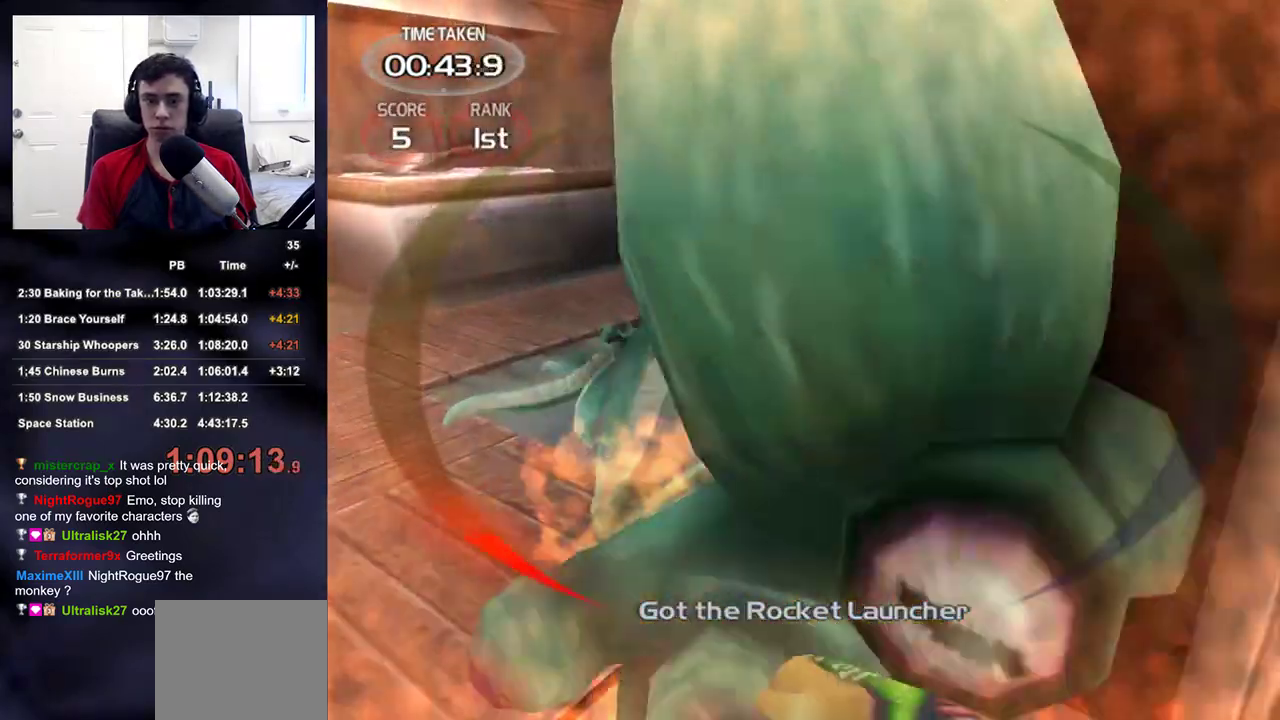
{"buttons": [], "left_stick": "up-right", "right_stick": "up-right", "events": [[50, "SQUARE", "up"], [100, "left_stick", "up-left"], [133, "SQUARE", "down"], [200, "SQUARE", "up"], [367, "left_stick", "up-right"], [383, "right_stick", "up-right"]]}
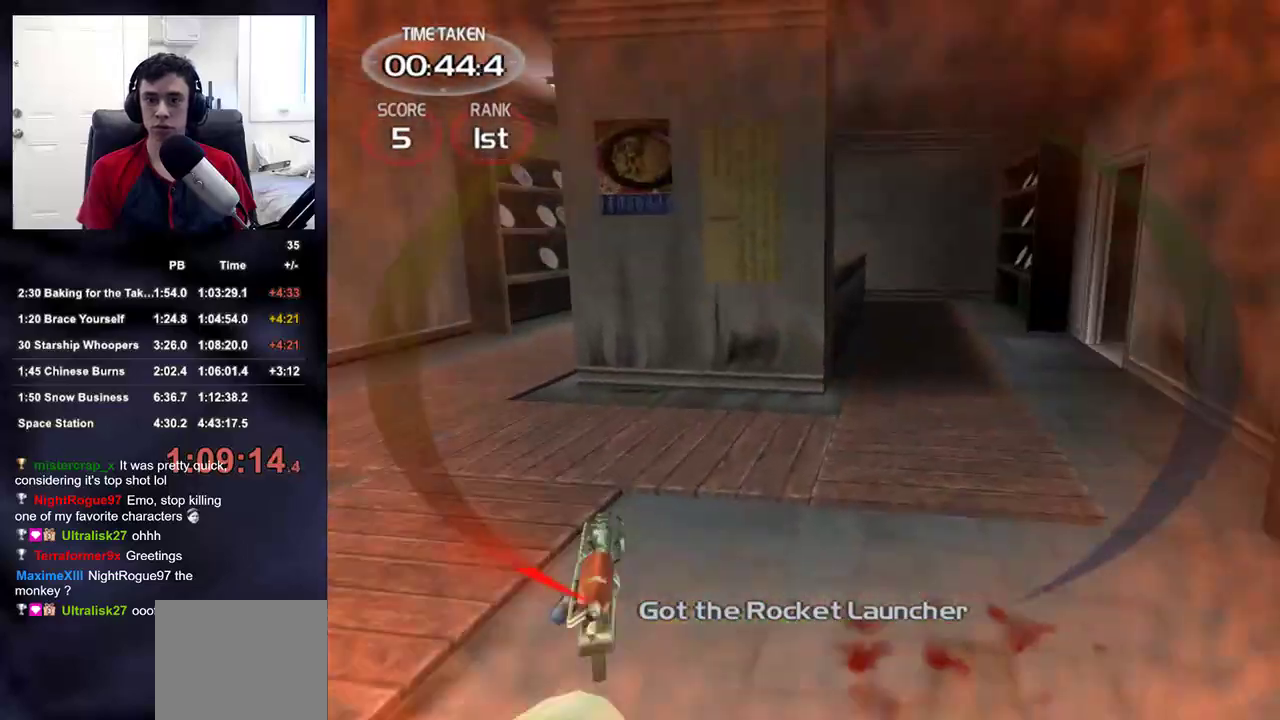
{"buttons": [], "left_stick": "up-right", "right_stick": "right", "events": [[67, "R2", "down"], [83, "left_stick", "down"], [100, "SQUARE", "down"], [133, "left_stick", "down-right"], [250, "left_stick", "right"], [300, "R2", "up"], [400, "SQUARE", "up"], [433, "left_stick", "up-right"], [433, "right_stick", "right"]]}
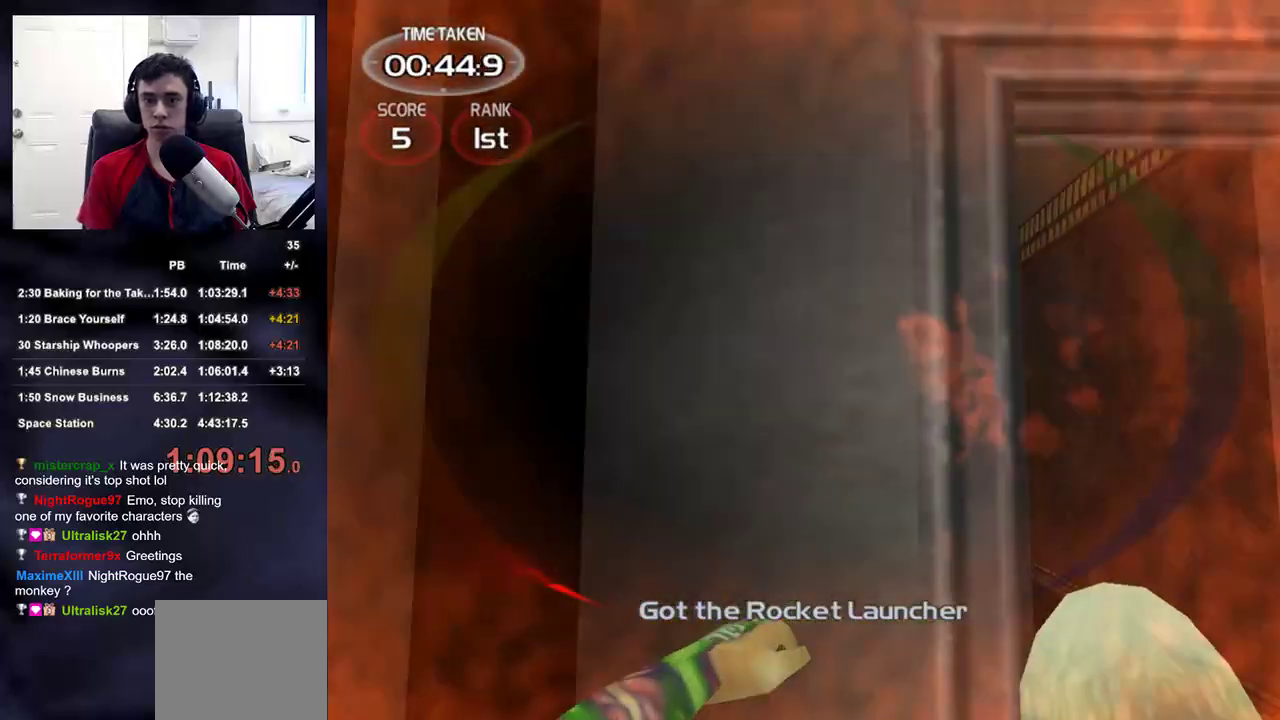
{"buttons": ["SQUARE"], "left_stick": "up", "right_stick": "center", "events": [[100, "R2", "down"], [100, "right_stick", "center"], [250, "R2", "up"], [267, "right_stick", "down-left"], [300, "left_stick", "up"], [417, "SQUARE", "down"], [417, "right_stick", "center"]]}
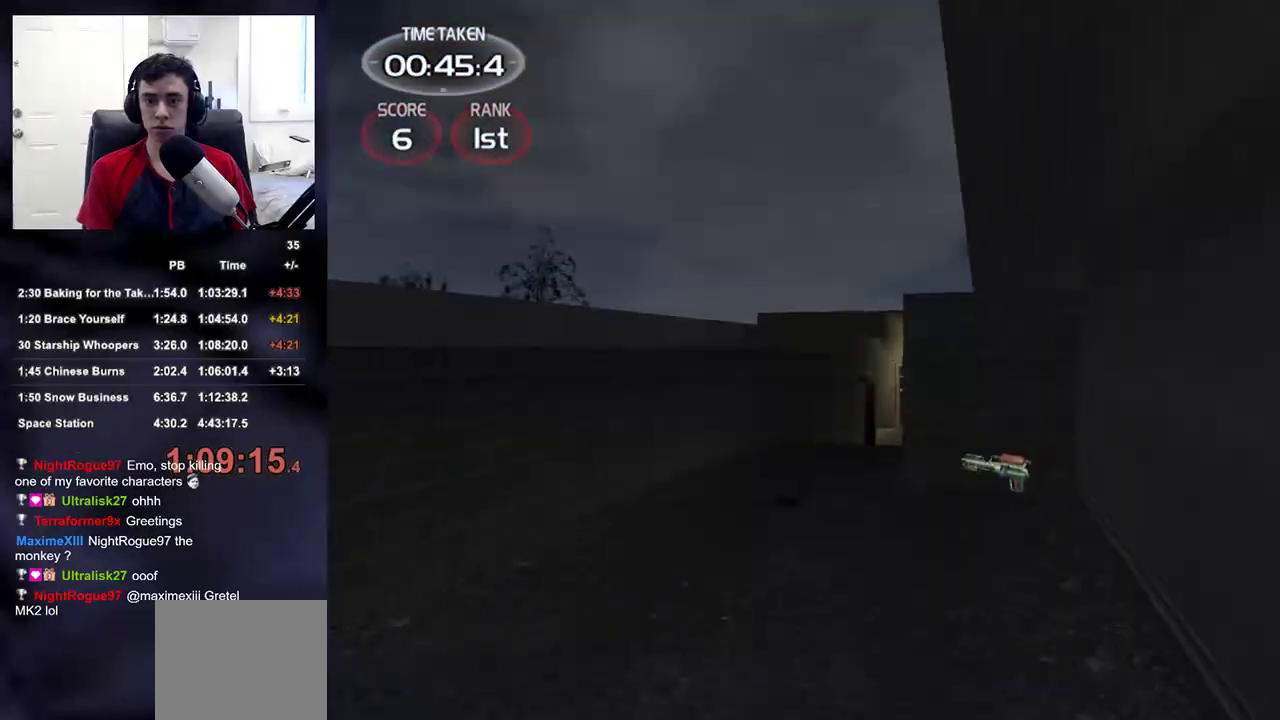
{"buttons": [], "left_stick": "up", "right_stick": "center", "events": [[17, "SQUARE", "up"], [233, "right_stick", "down"], [367, "right_stick", "center"]]}
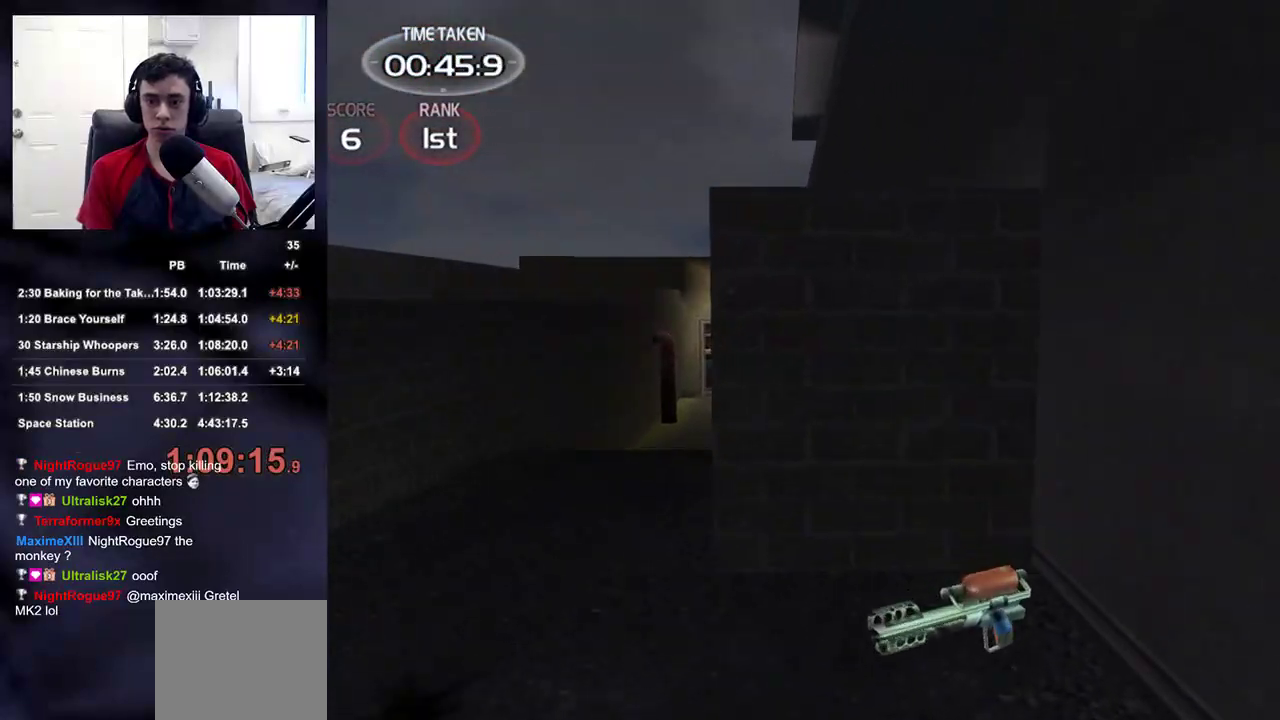
{"buttons": ["DPAD_RIGHT"], "left_stick": "up", "right_stick": "right", "events": [[67, "right_stick", "down-left"], [150, "right_stick", "left"], [233, "left_stick", "up-left"], [350, "right_stick", "right"], [483, "left_stick", "up"], [500, "DPAD_RIGHT", "down"]]}
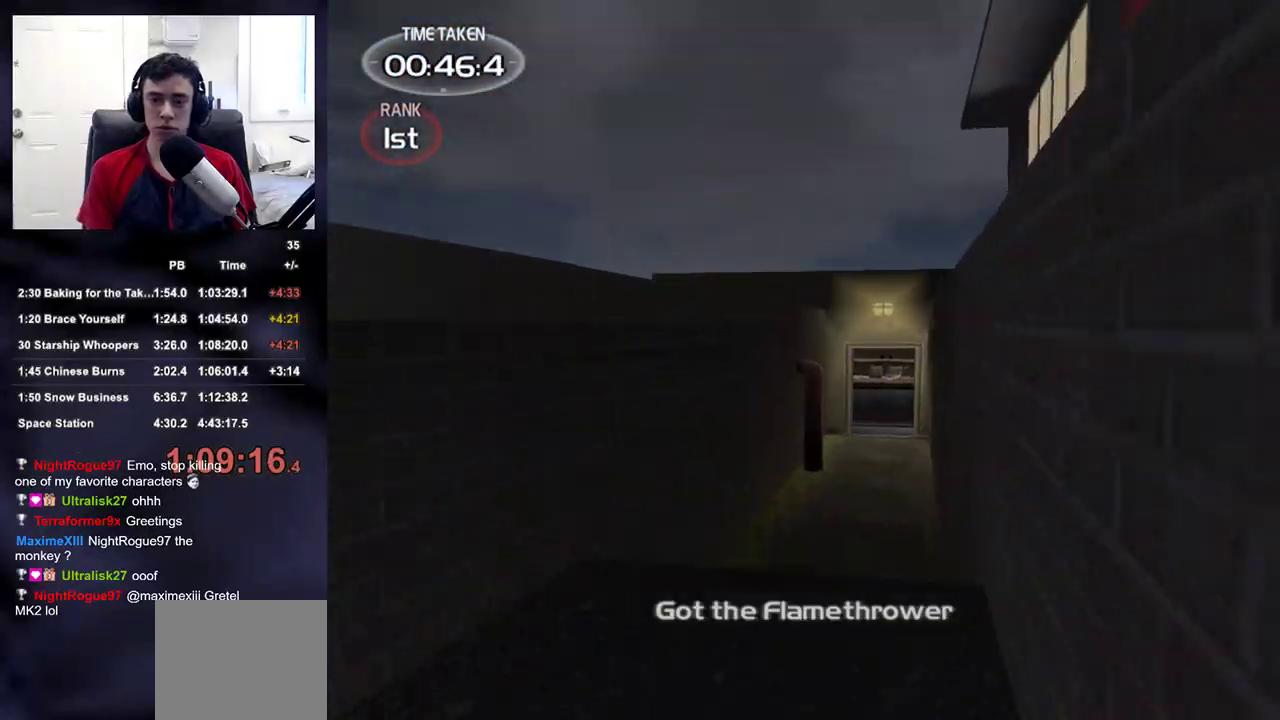
{"buttons": [], "left_stick": "up", "right_stick": "down-right", "events": [[33, "right_stick", "center"], [133, "DPAD_RIGHT", "up"], [450, "right_stick", "down-right"]]}
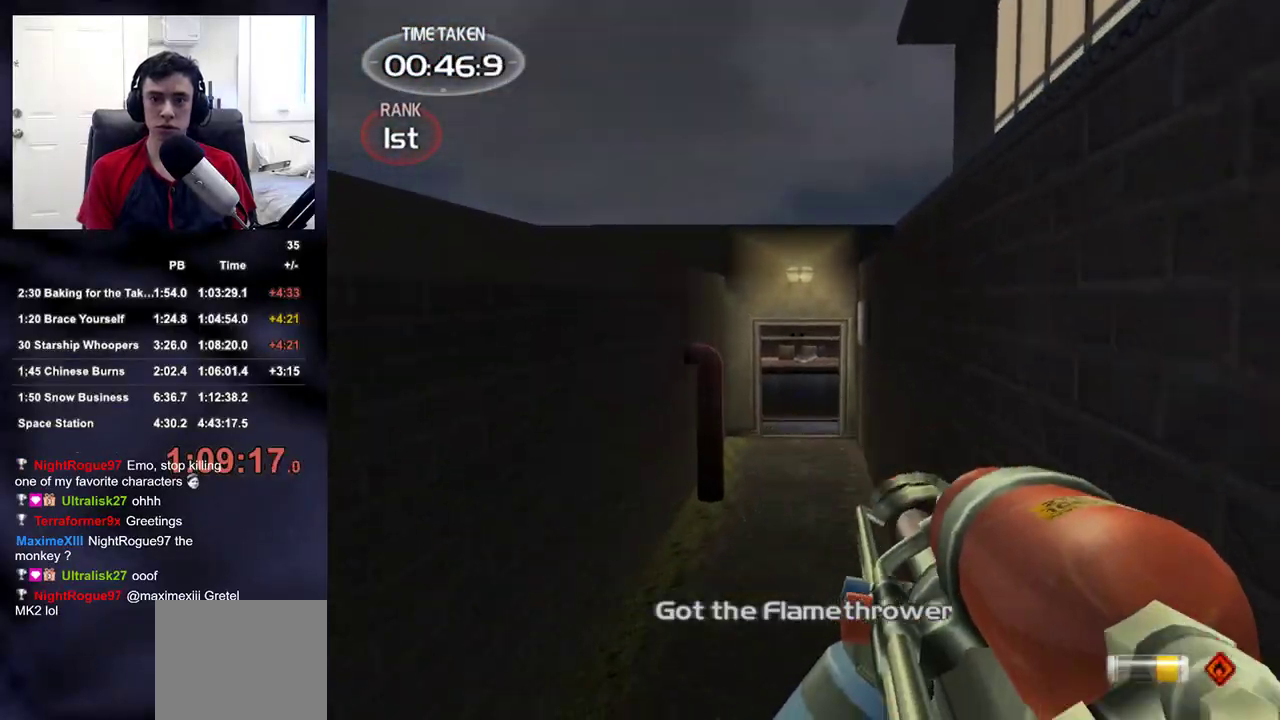
{"buttons": [], "left_stick": "up", "right_stick": "center", "events": [[67, "right_stick", "center"]]}
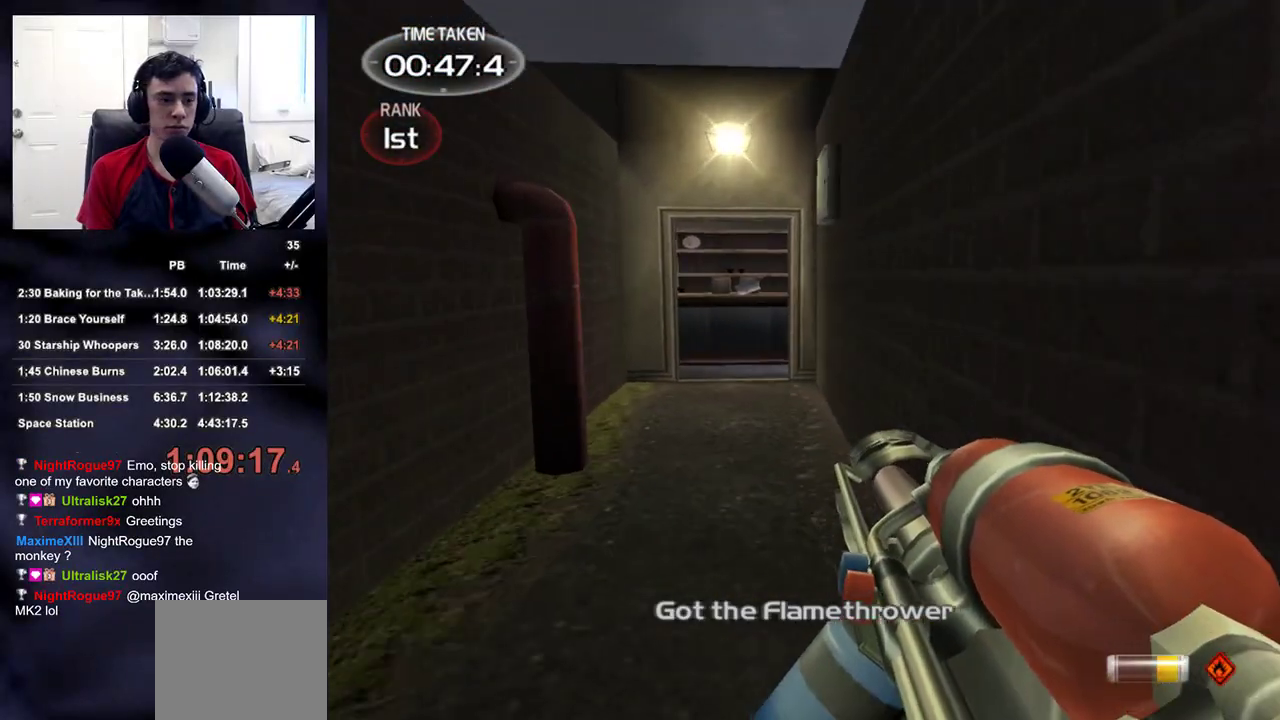
{"buttons": [], "left_stick": "up", "right_stick": "center", "events": []}
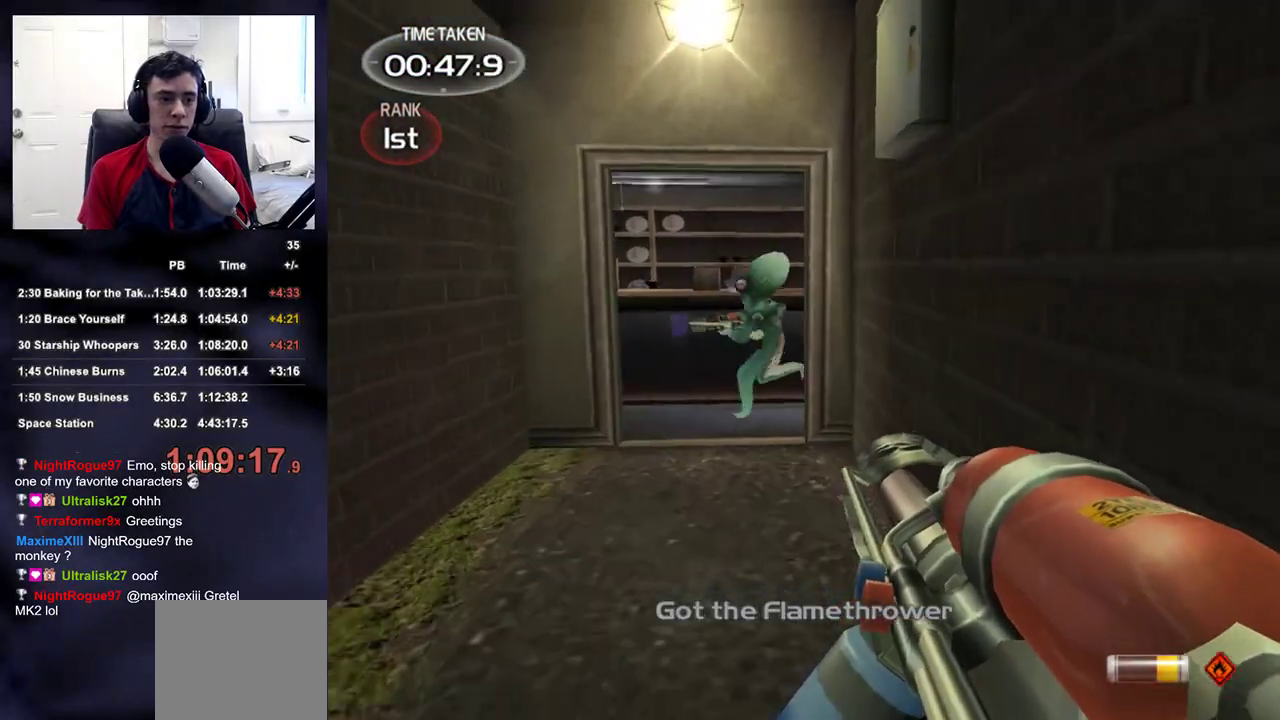
{"buttons": ["R2"], "left_stick": "left", "right_stick": "center", "events": [[217, "R2", "down"], [300, "left_stick", "down-left"], [350, "left_stick", "center"], [400, "left_stick", "down"], [500, "left_stick", "left"]]}
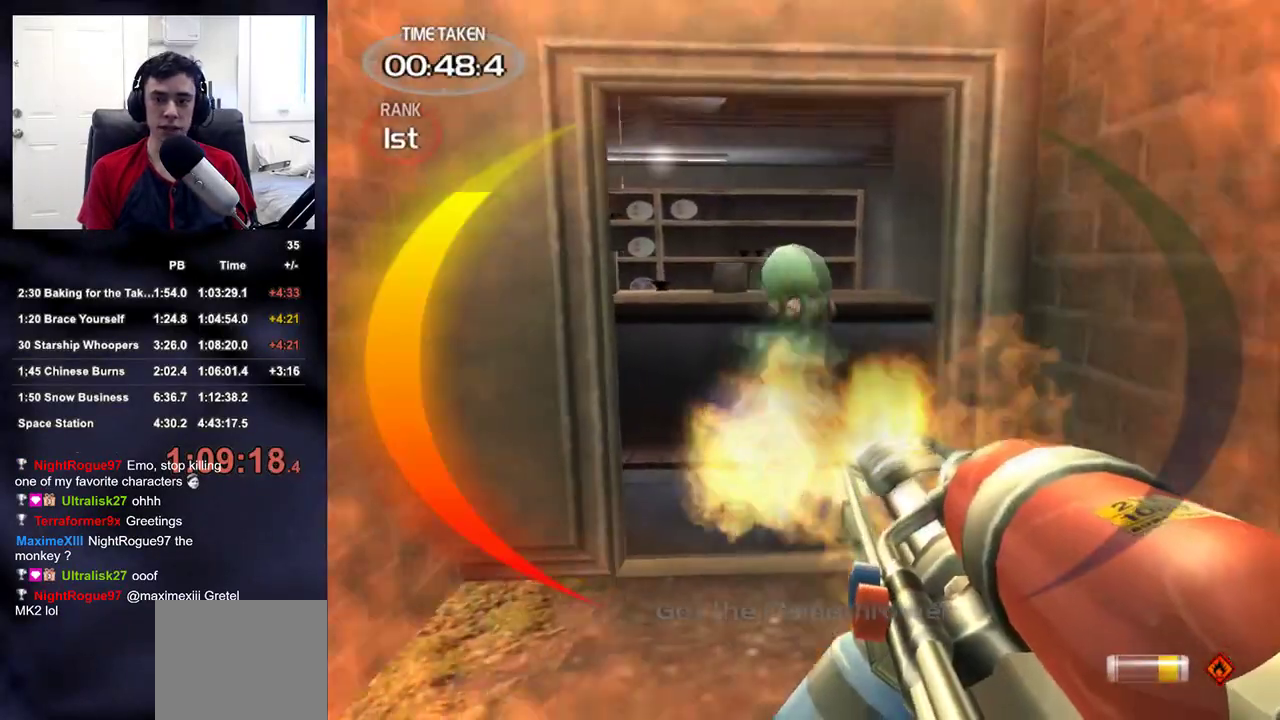
{"buttons": [], "left_stick": "up", "right_stick": "center", "events": [[133, "left_stick", "center"], [333, "left_stick", "up"], [350, "right_stick", "right"], [450, "R2", "up"], [500, "right_stick", "center"]]}
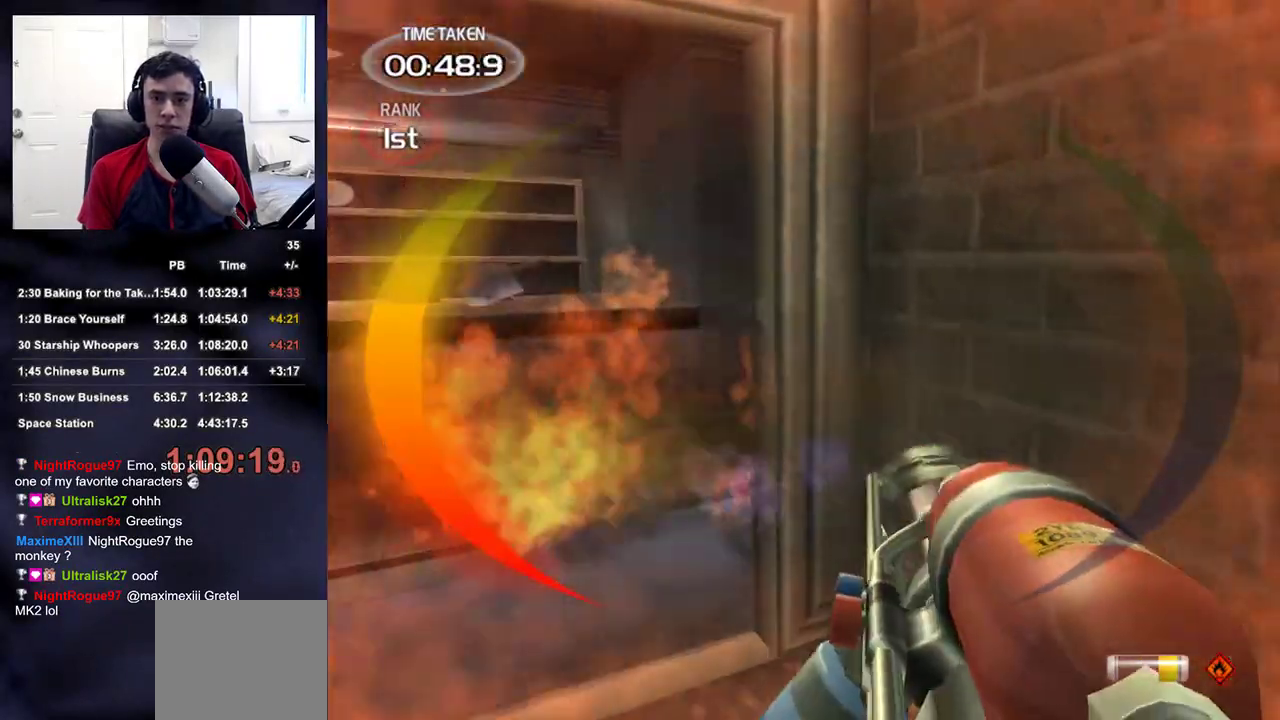
{"buttons": [], "left_stick": "up-left", "right_stick": "center", "events": [[33, "R2", "down"], [133, "right_stick", "right"], [200, "R2", "up"], [200, "left_stick", "up-left"], [467, "right_stick", "center"]]}
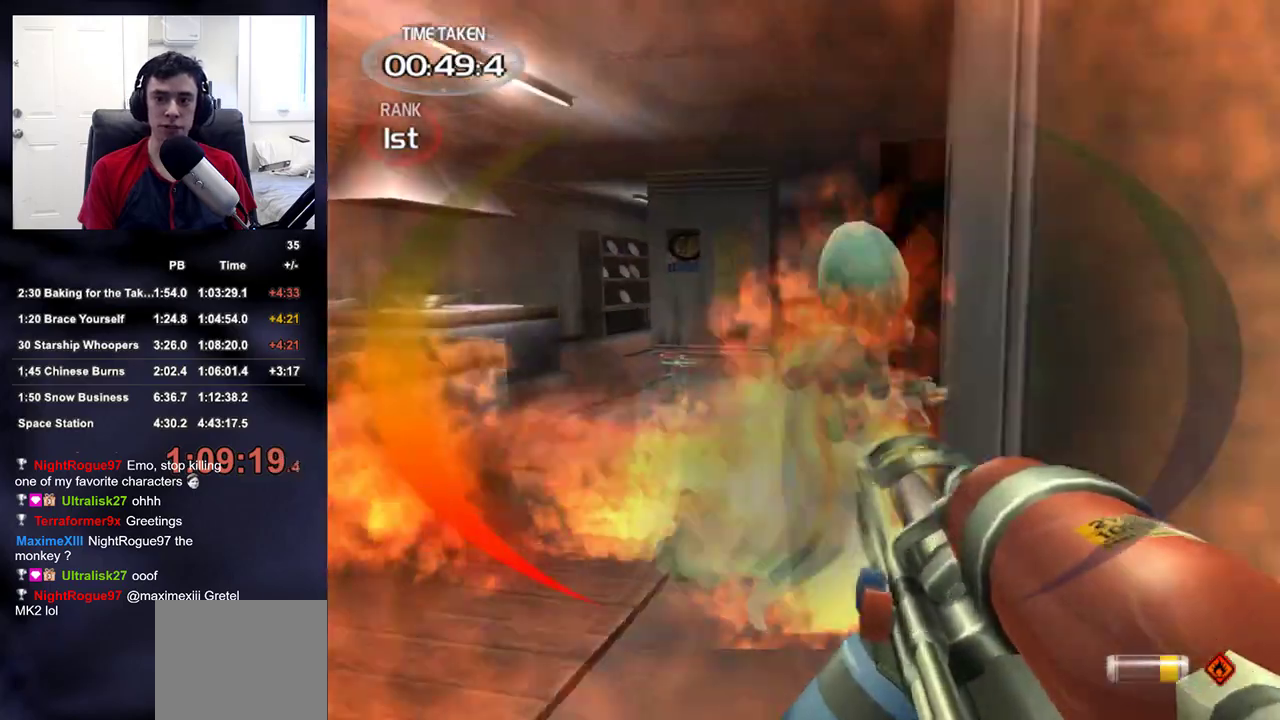
{"buttons": ["R2"], "left_stick": "up", "right_stick": "center", "events": [[133, "left_stick", "up"], [200, "right_stick", "down-right"], [217, "R2", "down"], [450, "right_stick", "center"]]}
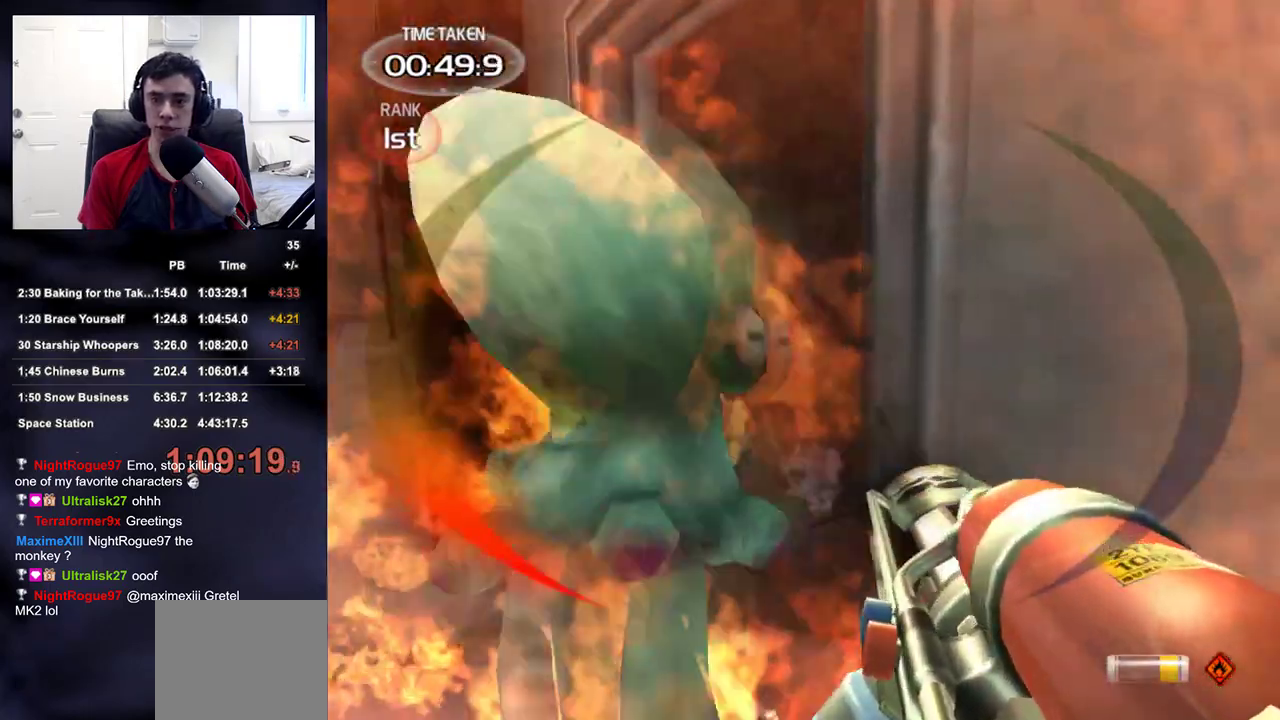
{"buttons": ["R2"], "left_stick": "up-left", "right_stick": "center", "events": [[117, "left_stick", "center"], [117, "right_stick", "left"], [233, "left_stick", "left"], [317, "left_stick", "up-left"], [350, "right_stick", "up-left"], [450, "right_stick", "center"]]}
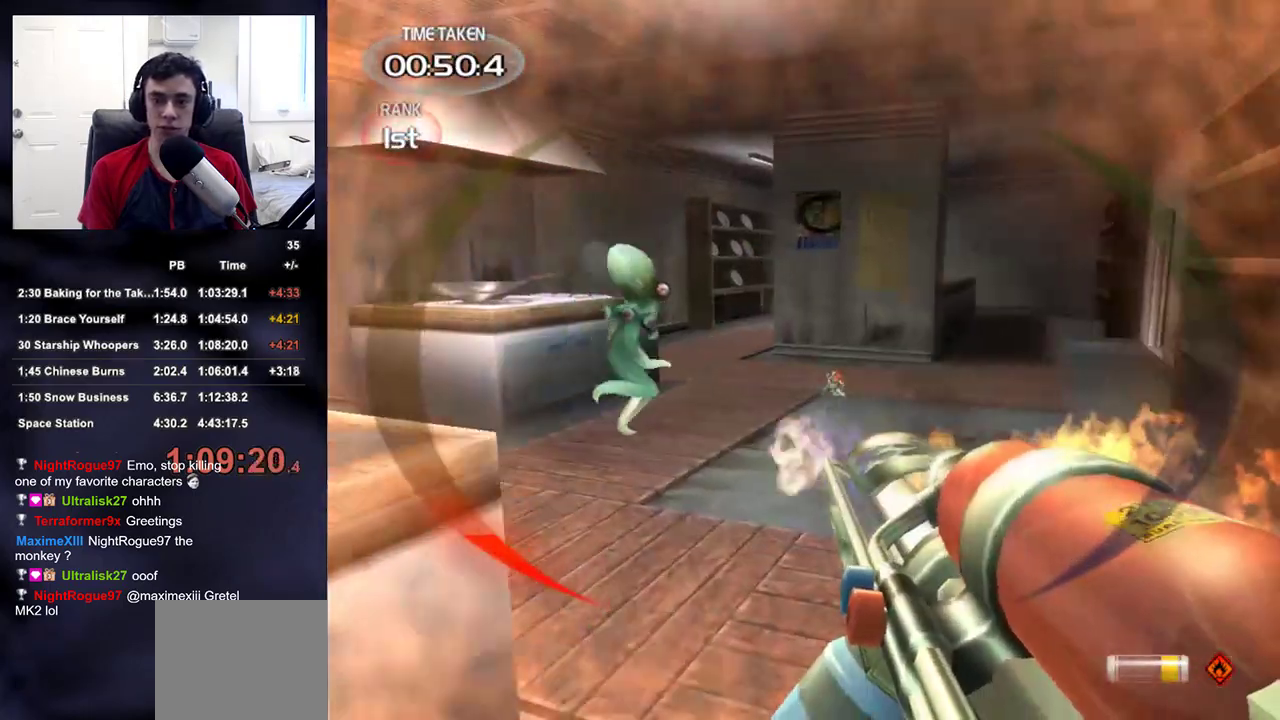
{"buttons": ["R2"], "left_stick": "up", "right_stick": "center", "events": [[50, "left_stick", "up"], [83, "right_stick", "right"], [350, "right_stick", "up-left"], [500, "right_stick", "center"]]}
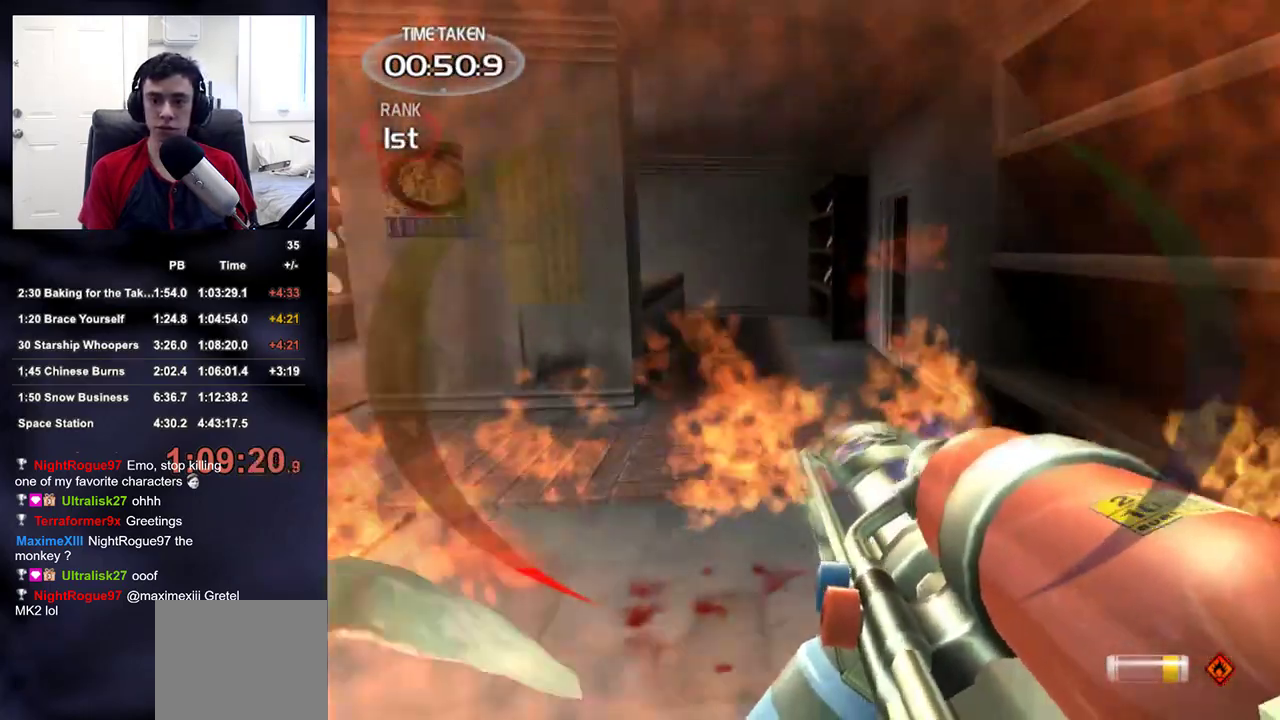
{"buttons": ["R2"], "left_stick": "down-right", "right_stick": "right", "events": [[150, "left_stick", "left"], [217, "left_stick", "down-left"], [233, "right_stick", "up-right"], [300, "right_stick", "right"], [333, "left_stick", "down"], [483, "left_stick", "down-right"]]}
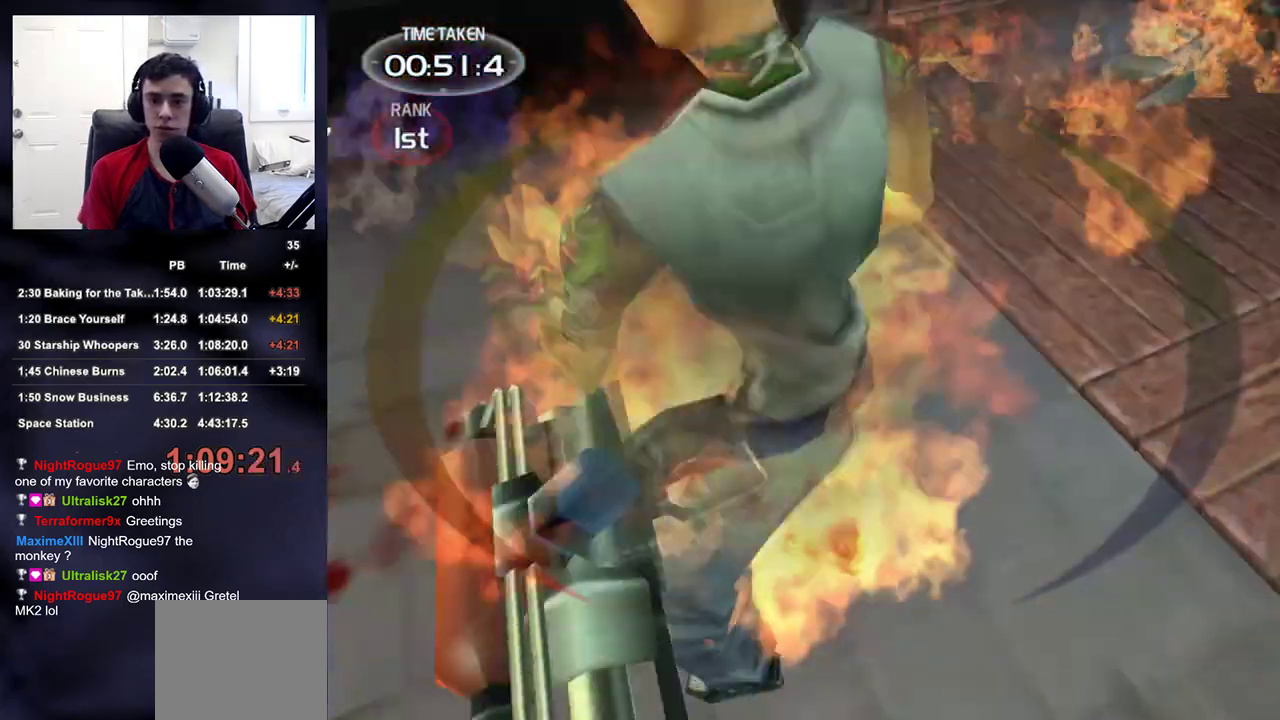
{"buttons": [], "left_stick": "up-right", "right_stick": "center", "events": [[50, "R2", "up"], [83, "left_stick", "up-right"], [200, "DPAD_LEFT", "down"], [217, "right_stick", "center"], [250, "SQUARE", "down"], [317, "DPAD_LEFT", "up"], [333, "SQUARE", "up"]]}
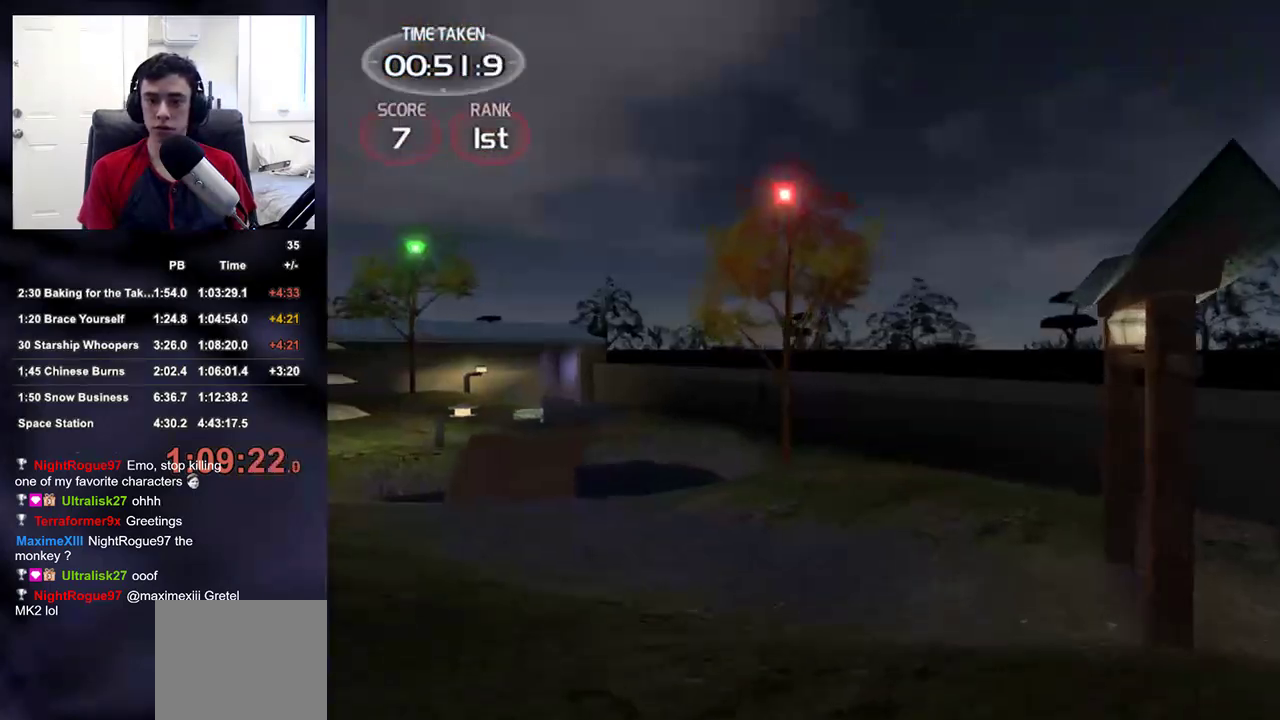
{"buttons": [], "left_stick": "up", "right_stick": "center", "events": [[117, "right_stick", "down-left"], [283, "right_stick", "right"], [383, "left_stick", "up"], [383, "right_stick", "center"]]}
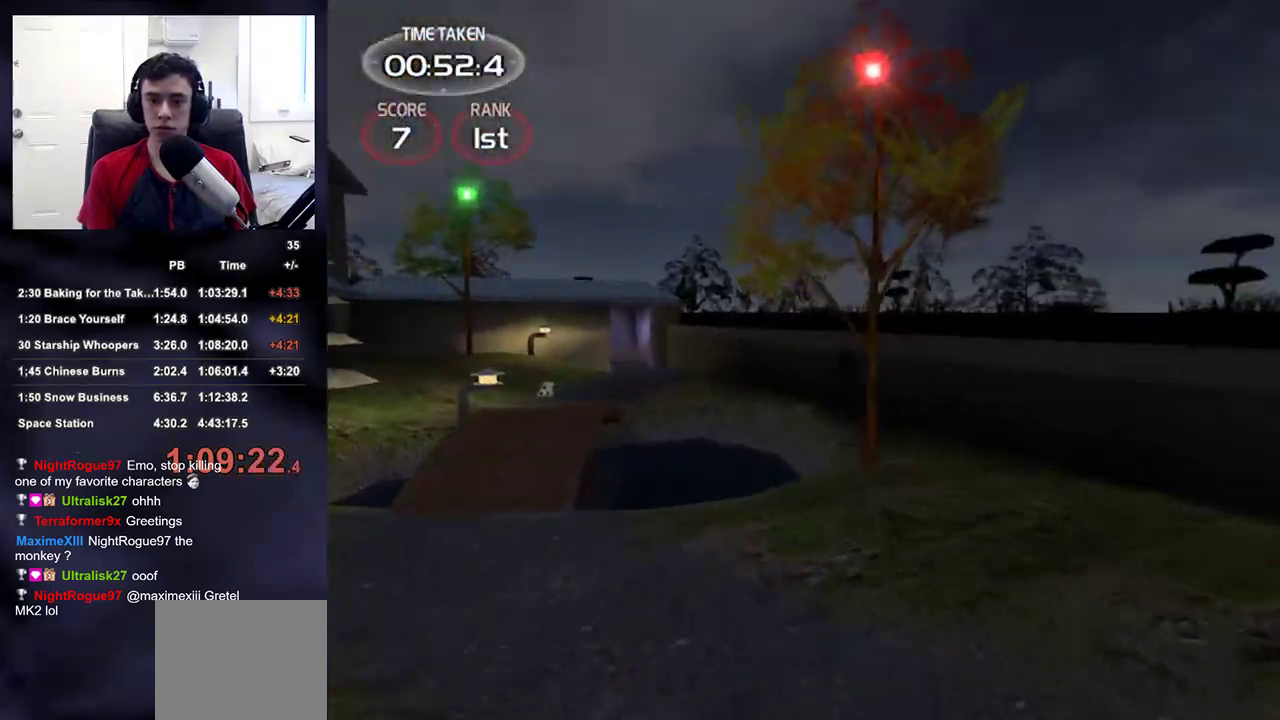
{"buttons": [], "left_stick": "up", "right_stick": "center", "events": [[50, "right_stick", "left"], [133, "right_stick", "center"]]}
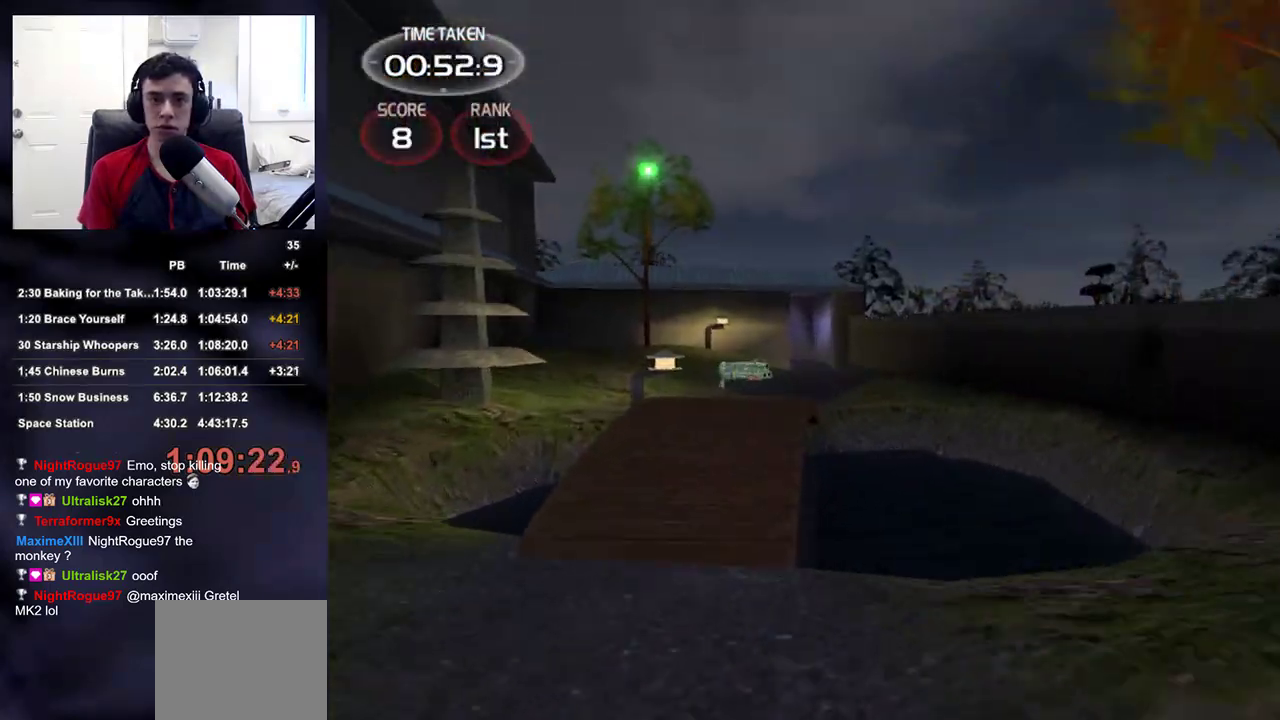
{"buttons": [], "left_stick": "up", "right_stick": "center", "events": []}
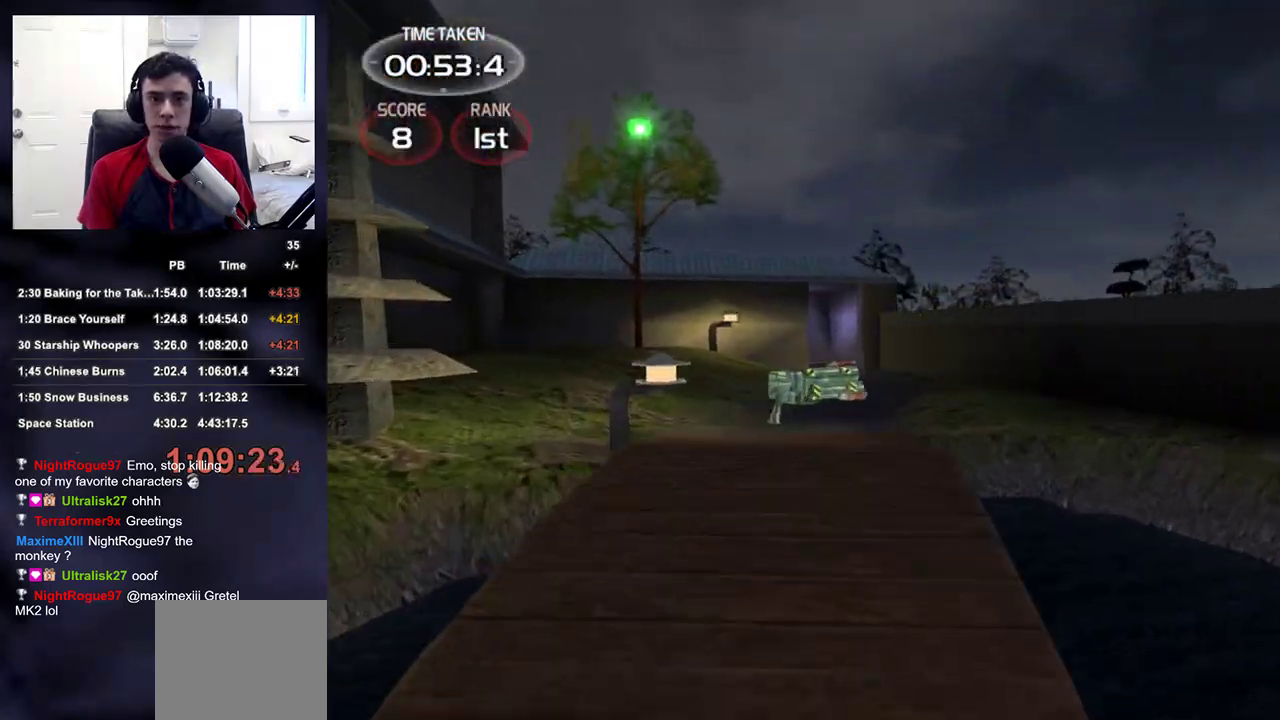
{"buttons": [], "left_stick": "up", "right_stick": "center", "events": []}
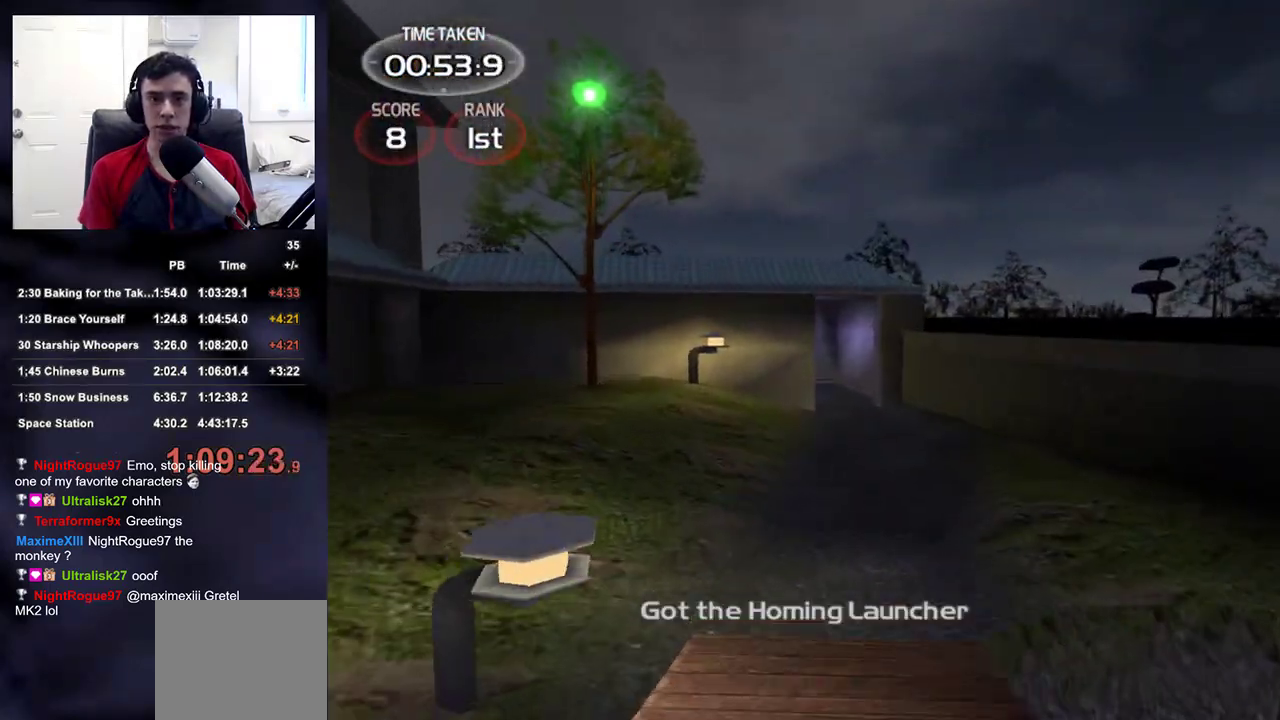
{"buttons": [], "left_stick": "up", "right_stick": "center", "events": [[167, "DPAD_RIGHT", "down"], [283, "DPAD_RIGHT", "up"]]}
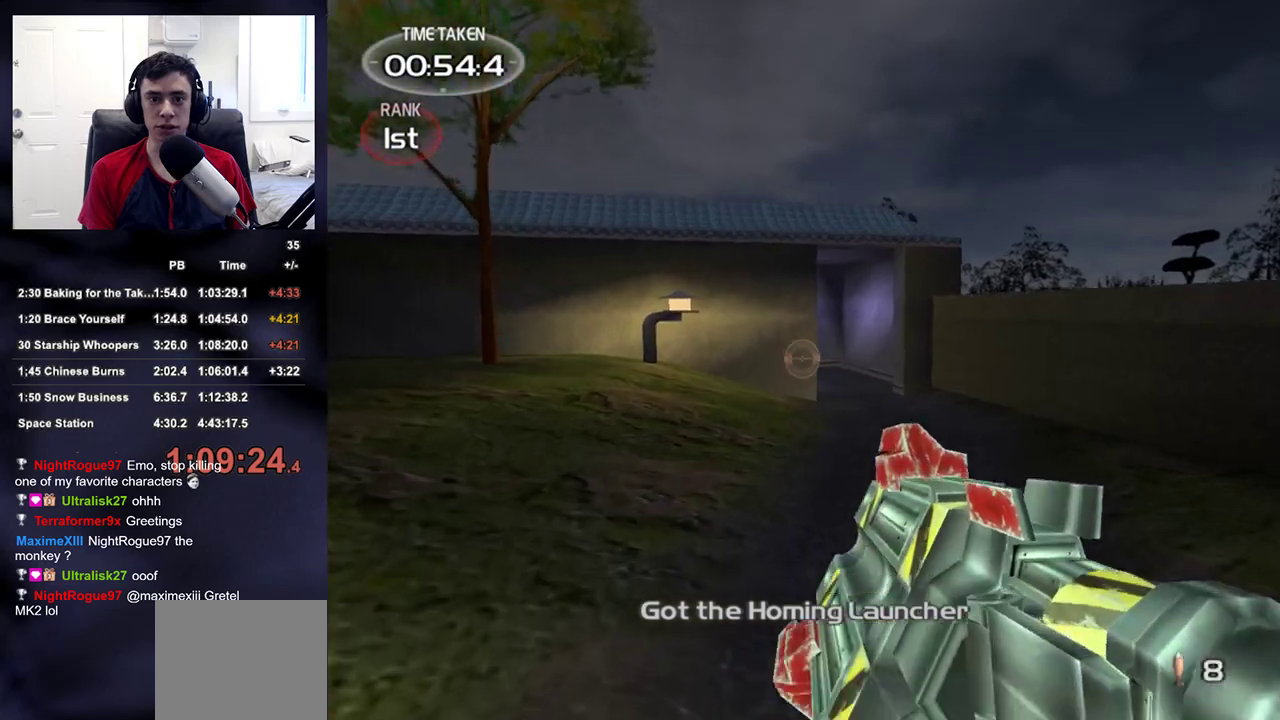
{"buttons": [], "left_stick": "up", "right_stick": "center", "events": []}
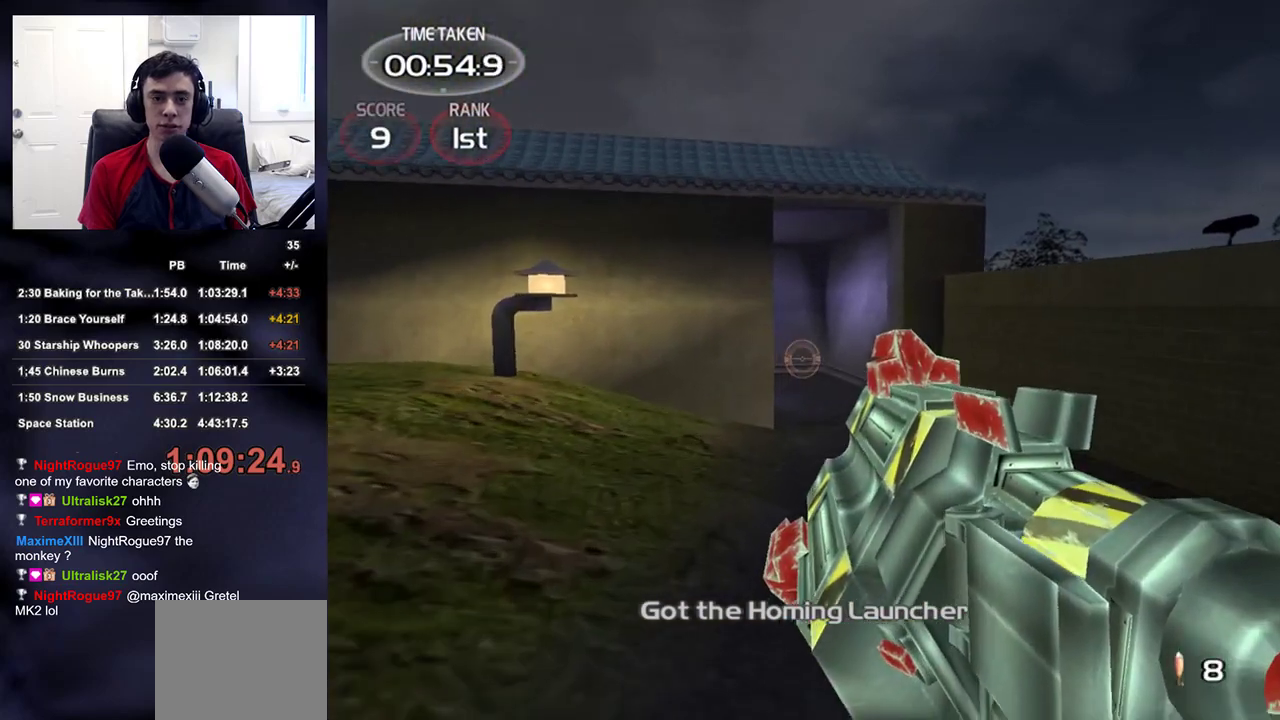
{"buttons": [], "left_stick": "up", "right_stick": "center", "events": []}
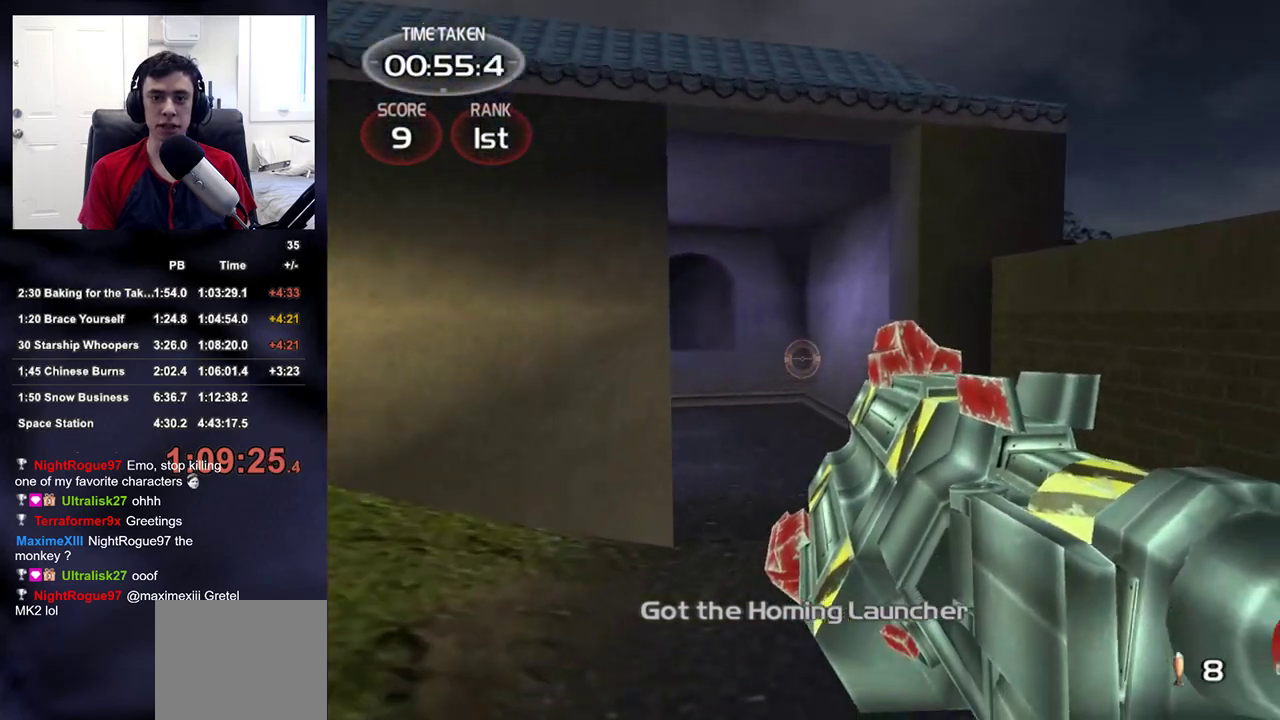
{"buttons": [], "left_stick": "up-right", "right_stick": "down-left", "events": [[67, "right_stick", "down-left"], [217, "right_stick", "center"], [333, "left_stick", "up-right"], [417, "right_stick", "down-left"]]}
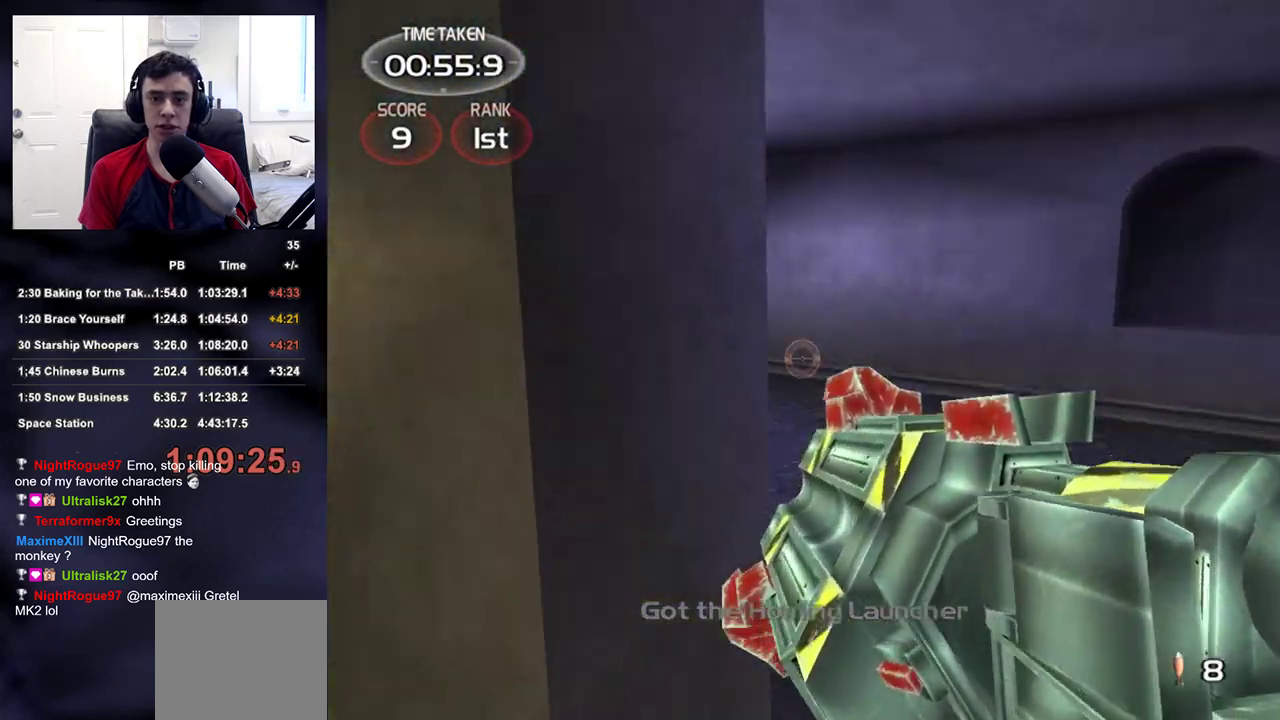
{"buttons": [], "left_stick": "up-right", "right_stick": "up-left", "events": [[117, "right_stick", "center"], [167, "right_stick", "left"], [217, "right_stick", "up-left"]]}
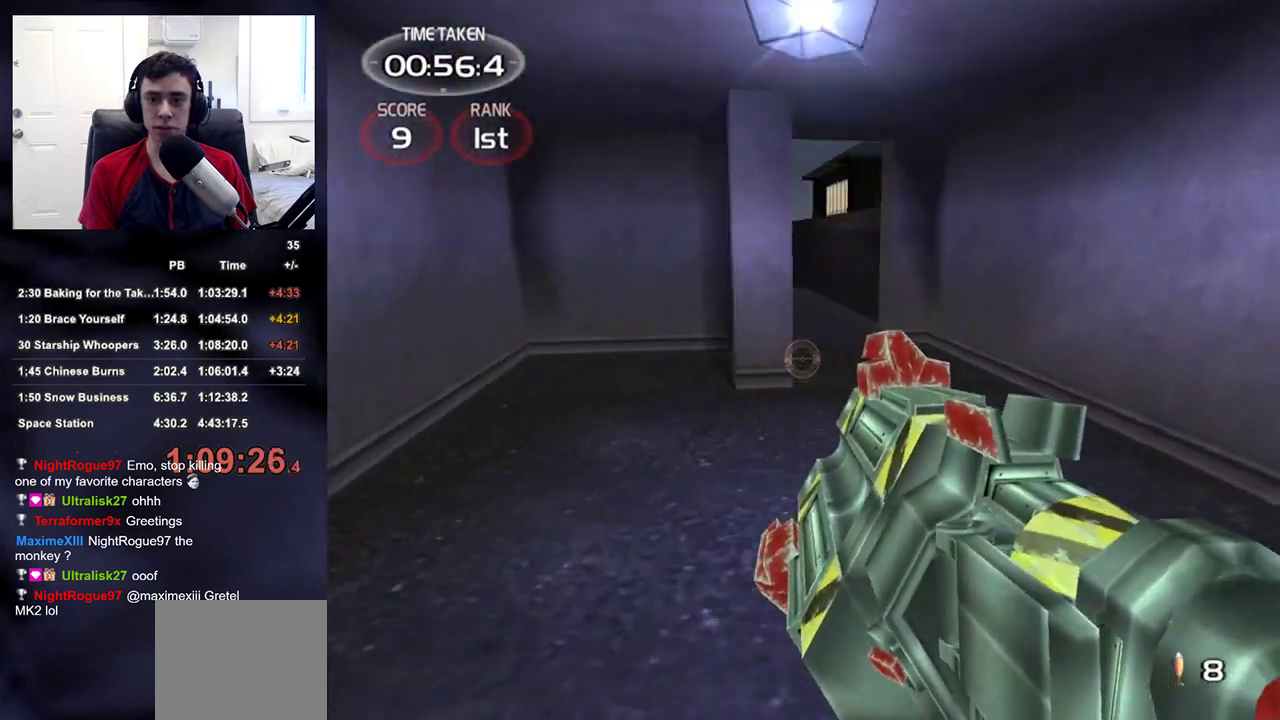
{"buttons": [], "left_stick": "up", "right_stick": "center", "events": [[133, "right_stick", "center"], [383, "right_stick", "up"], [400, "left_stick", "up"], [433, "right_stick", "center"]]}
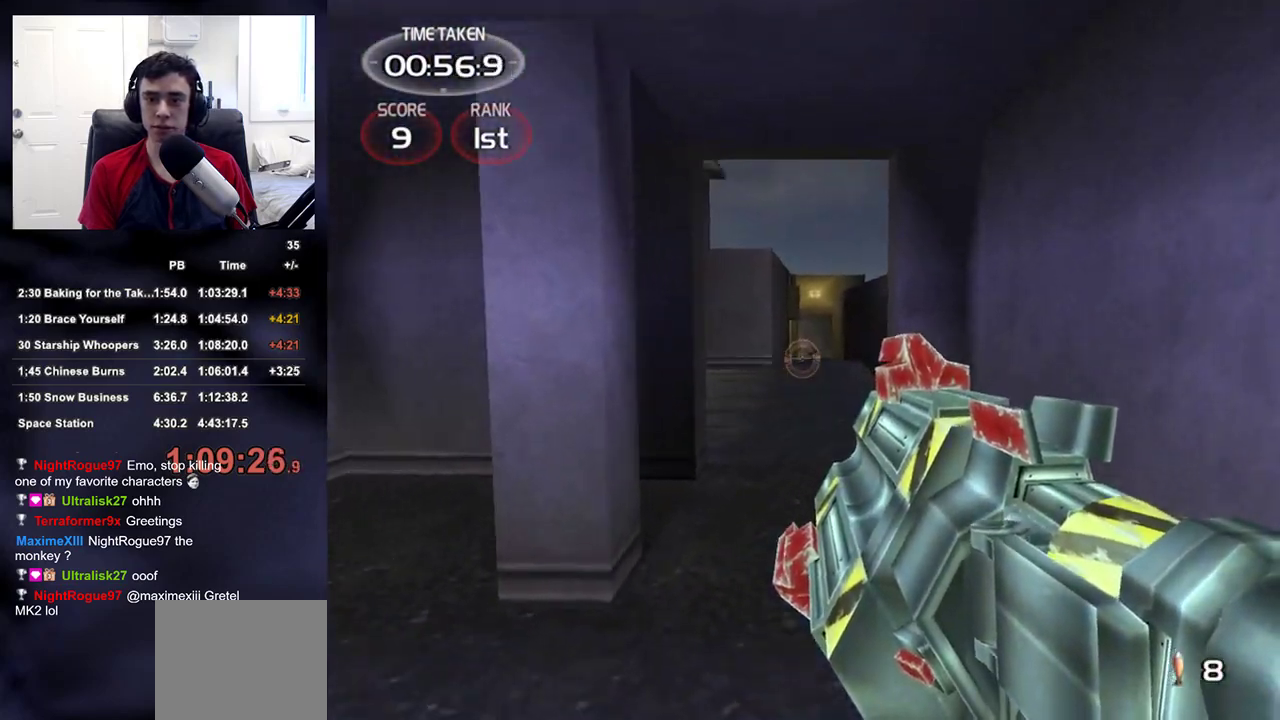
{"buttons": [], "left_stick": "up", "right_stick": "left", "events": [[500, "right_stick", "left"]]}